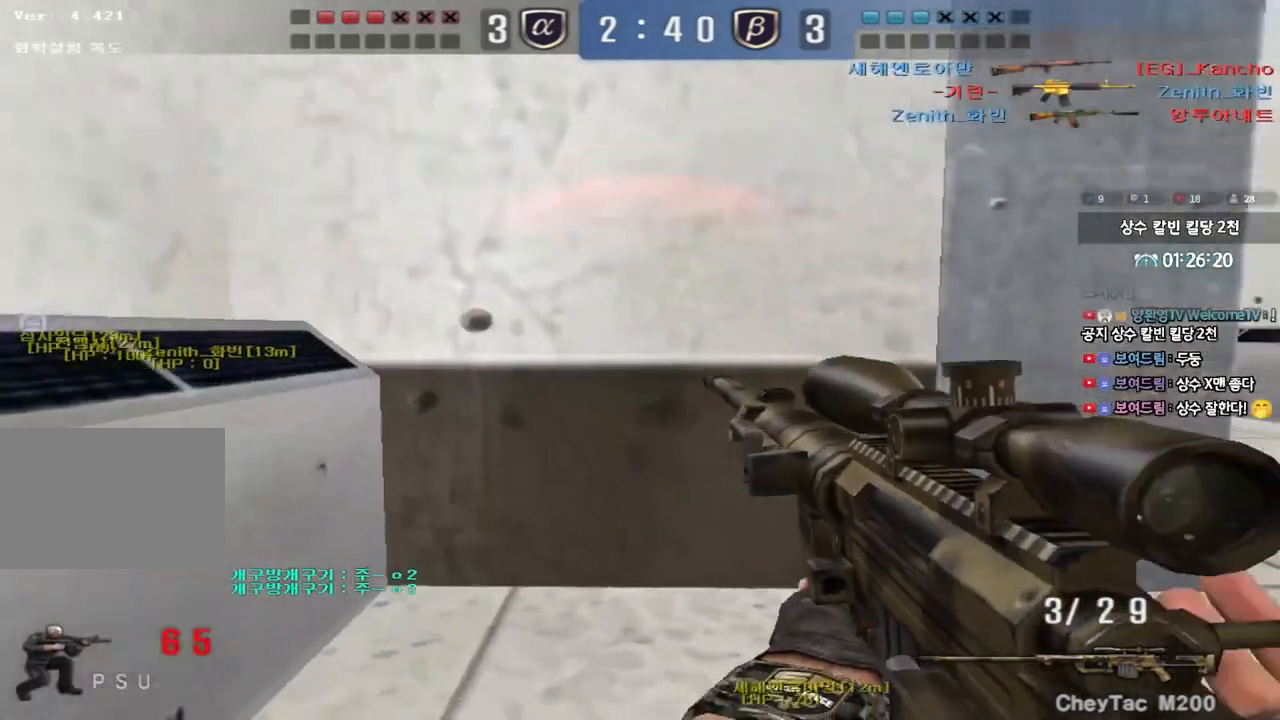
Gameplay with keyboard; each line is a JSON object with the keys held at the frame after it. "events" lists presses ("down") and releases ("up") of "a", "ctrl", "d", "e", "f", "q", "r", "s", "shift", "space", "tab" and "w" between this image and that frame as [ms after this image, input, new state], when the widget could be followed in between. No other keys are recorded. Mouse input is not recorded.
{"keys": ["ctrl", "w"], "events": [[233, "a", "up"], [250, "ctrl", "up"], [250, "d", "down"], [500, "ctrl", "down"], [500, "d", "up"]]}
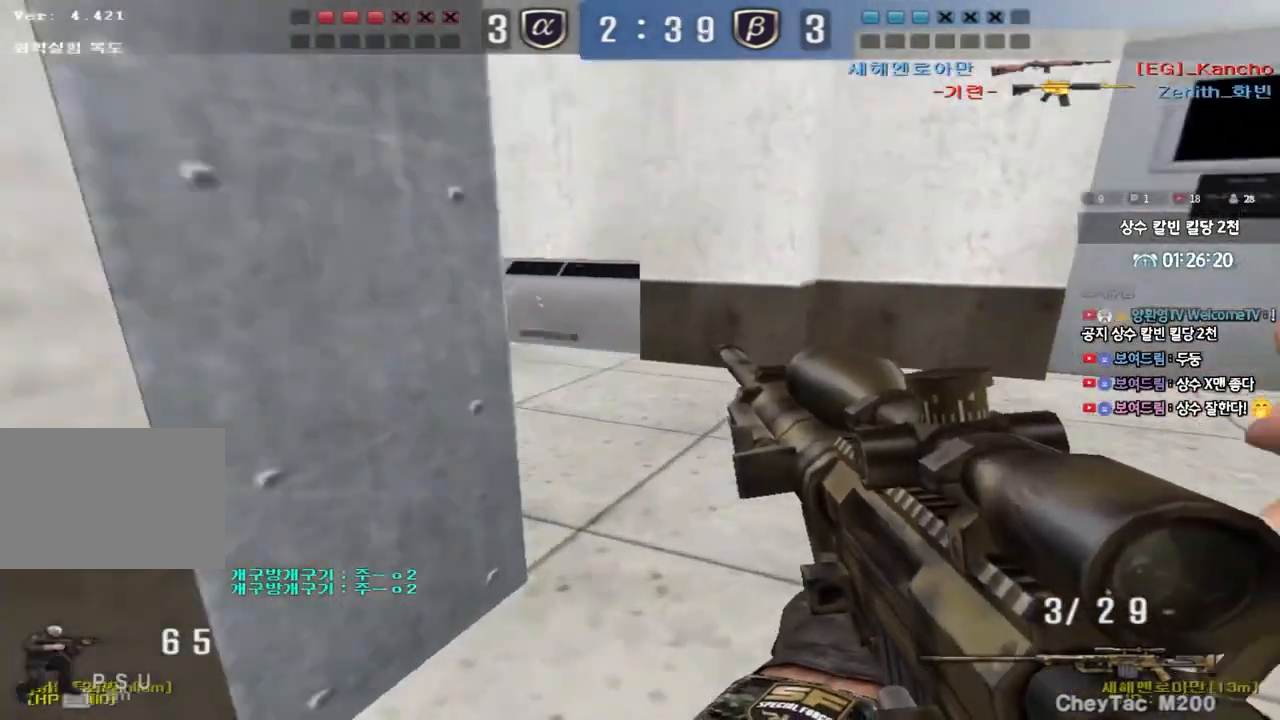
{"keys": ["a"], "events": [[17, "w", "up"], [33, "space", "down"], [117, "ctrl", "up"], [117, "space", "up"], [267, "a", "down"], [267, "s", "down"], [500, "s", "up"]]}
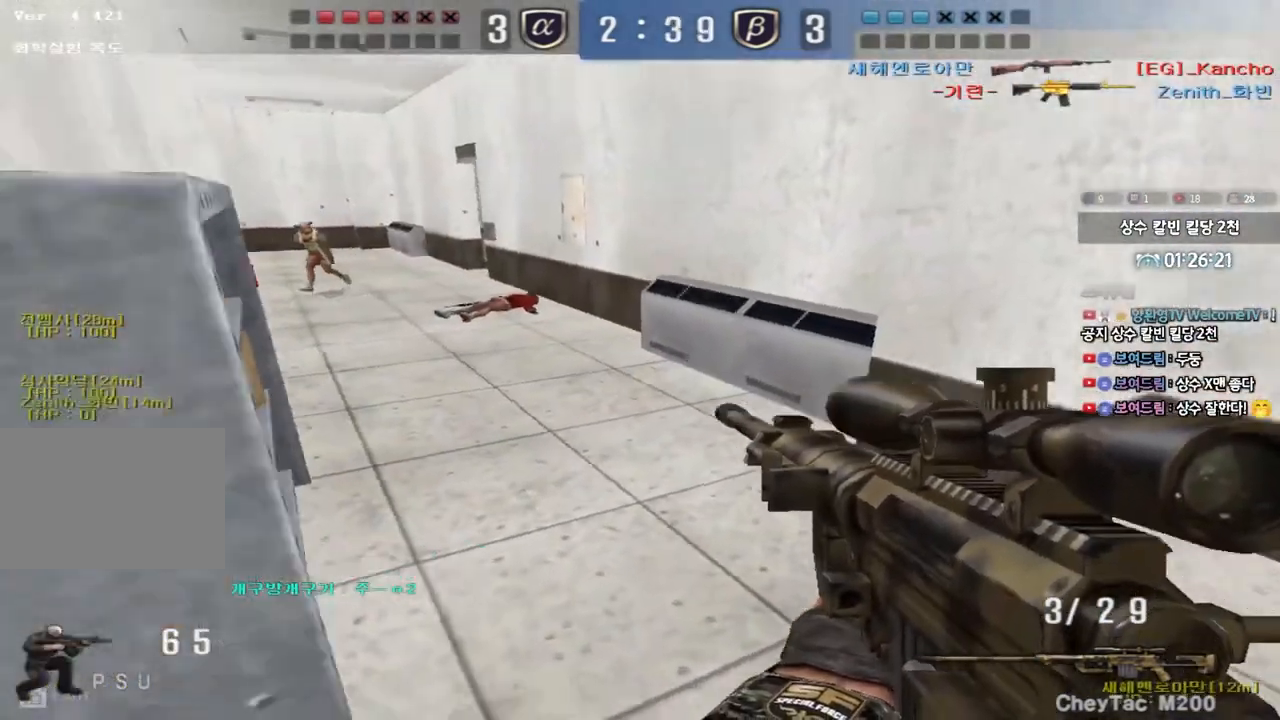
{"keys": ["ctrl", "space"], "events": [[133, "a", "up"], [150, "d", "down"], [167, "w", "down"], [417, "ctrl", "down"], [417, "d", "up"], [433, "space", "down"], [433, "w", "up"]]}
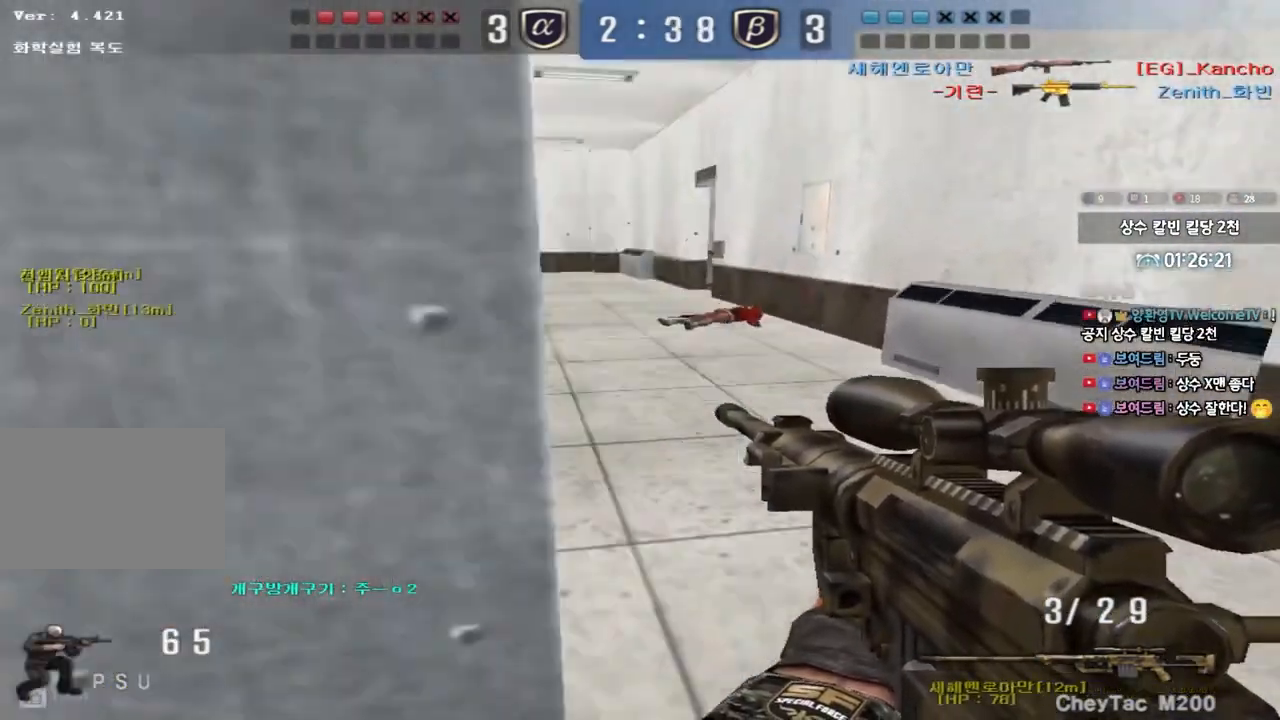
{"keys": ["a"], "events": [[33, "ctrl", "up"], [33, "space", "up"], [183, "a", "down"], [183, "s", "down"], [433, "s", "up"]]}
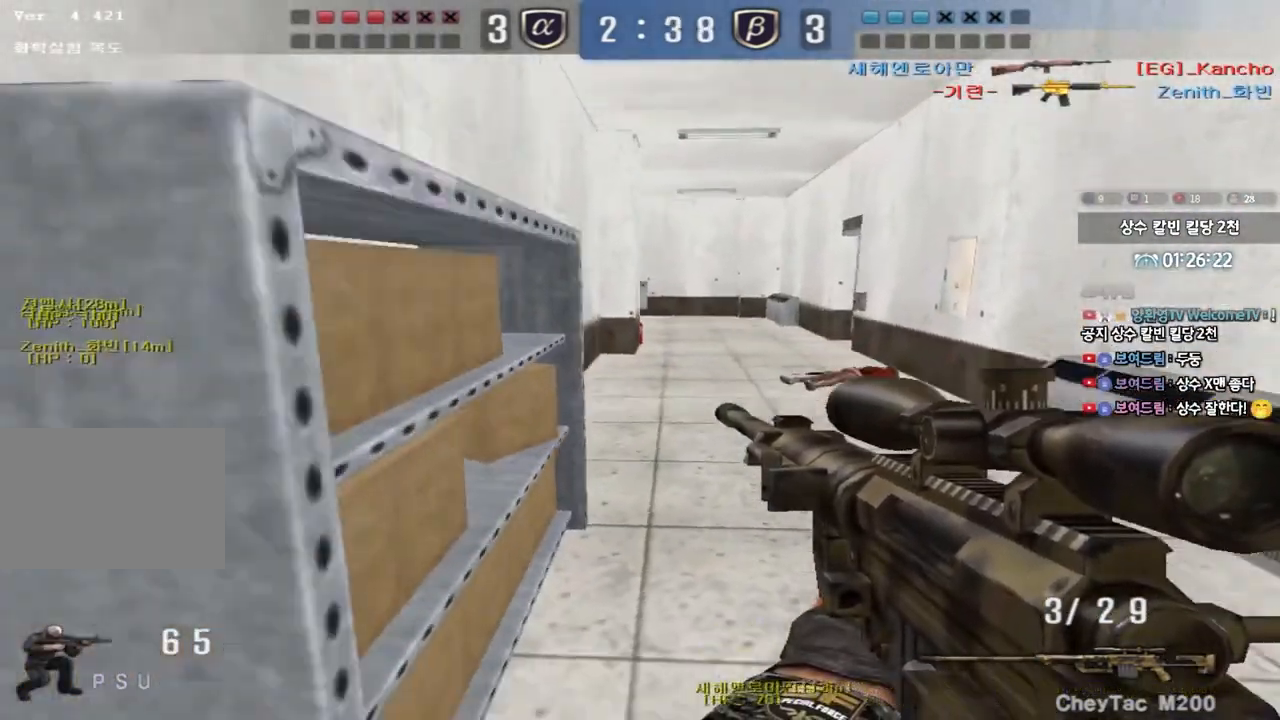
{"keys": ["d", "w"], "events": [[33, "w", "down"], [67, "a", "up"], [83, "d", "down"], [300, "shift", "down"], [317, "d", "up"], [317, "w", "up"], [333, "space", "down"], [400, "w", "down"], [417, "d", "down"], [417, "shift", "up"], [433, "space", "up"]]}
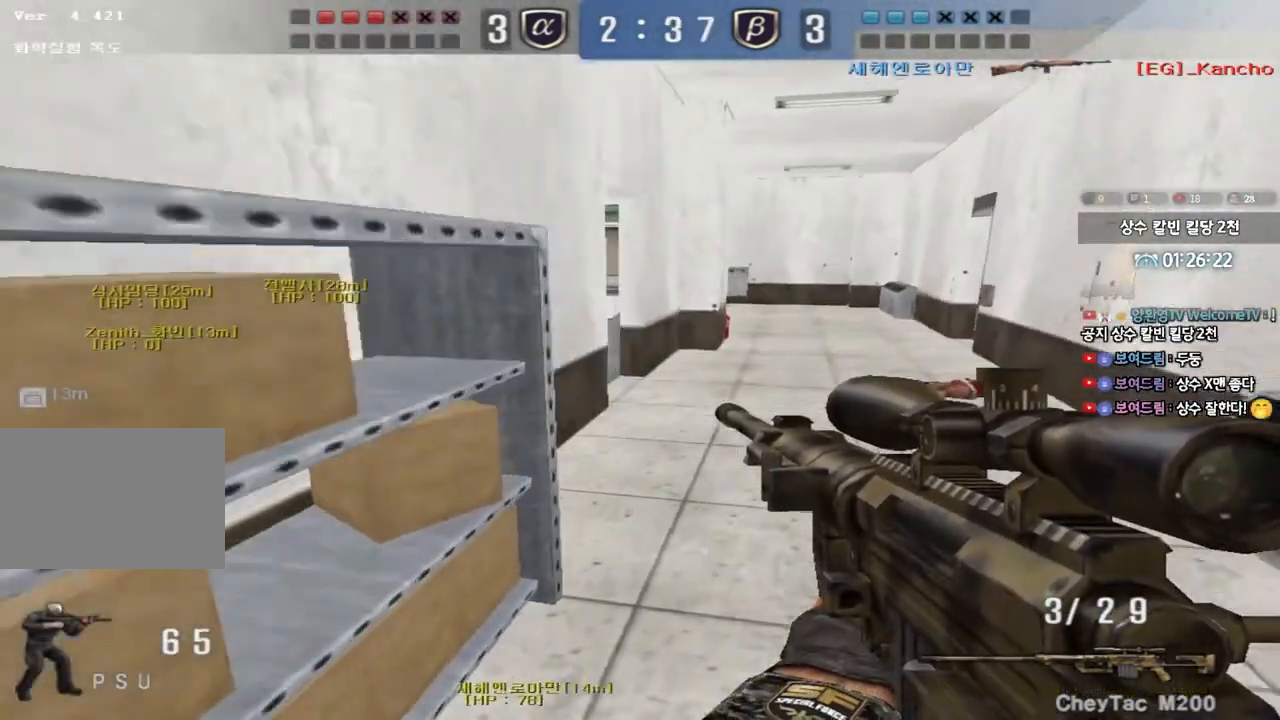
{"keys": ["d", "w"], "events": [[17, "shift", "down"], [133, "shift", "up"], [233, "shift", "down"], [333, "shift", "up"]]}
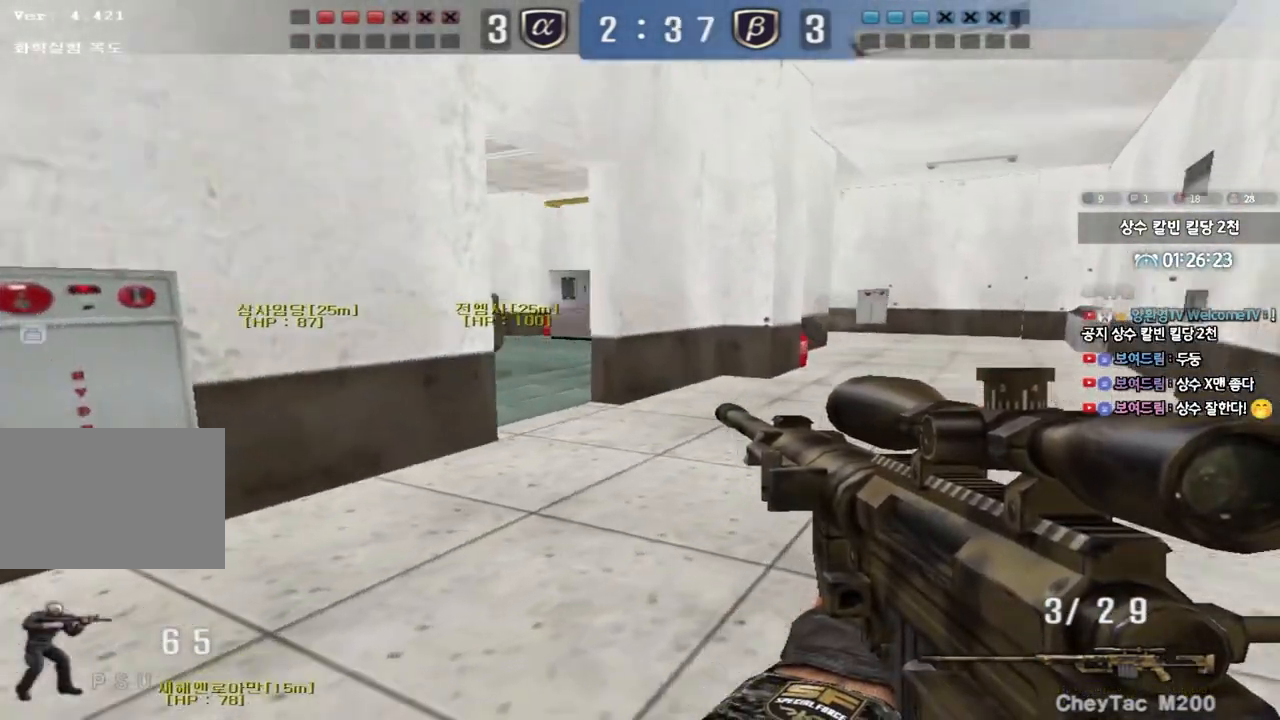
{"keys": ["shift"], "events": [[50, "shift", "down"], [67, "d", "up"], [67, "w", "up"], [150, "w", "down"], [167, "d", "down"], [167, "shift", "up"], [267, "shift", "down"], [300, "d", "up"], [317, "w", "up"]]}
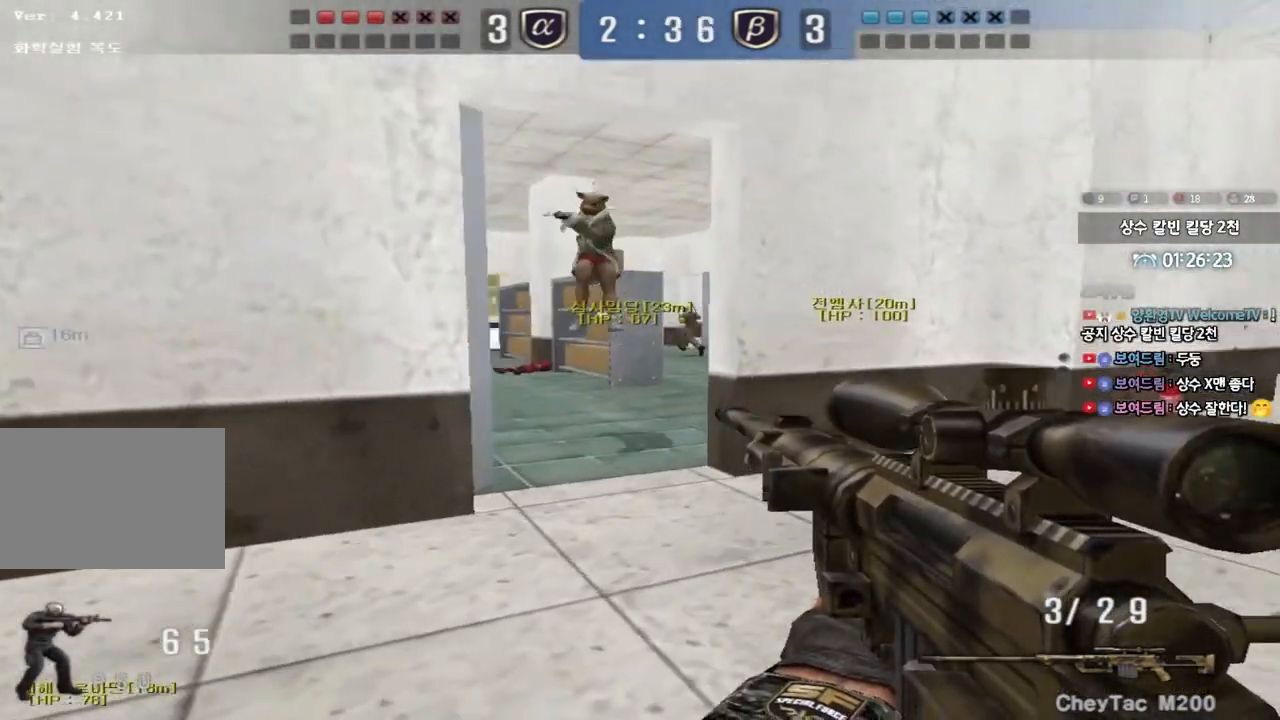
{"keys": ["d", "shift", "space", "w"], "events": [[167, "d", "down"], [167, "shift", "up"], [167, "w", "down"], [367, "shift", "down"], [383, "d", "up"], [383, "space", "down"], [383, "w", "up"], [483, "d", "down"], [483, "w", "down"]]}
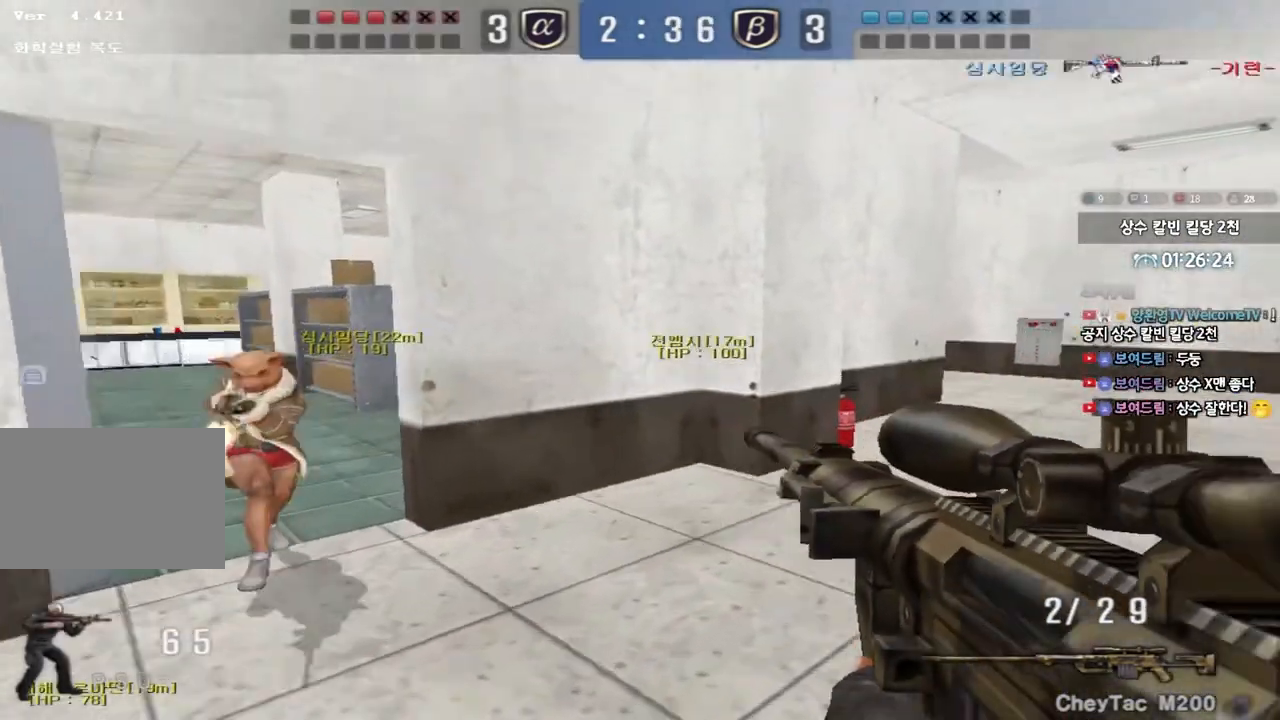
{"keys": ["d", "w"], "events": [[17, "shift", "up"], [17, "space", "up"], [100, "shift", "down"], [133, "w", "up"], [150, "d", "up"], [200, "shift", "up"], [500, "d", "down"], [500, "w", "down"]]}
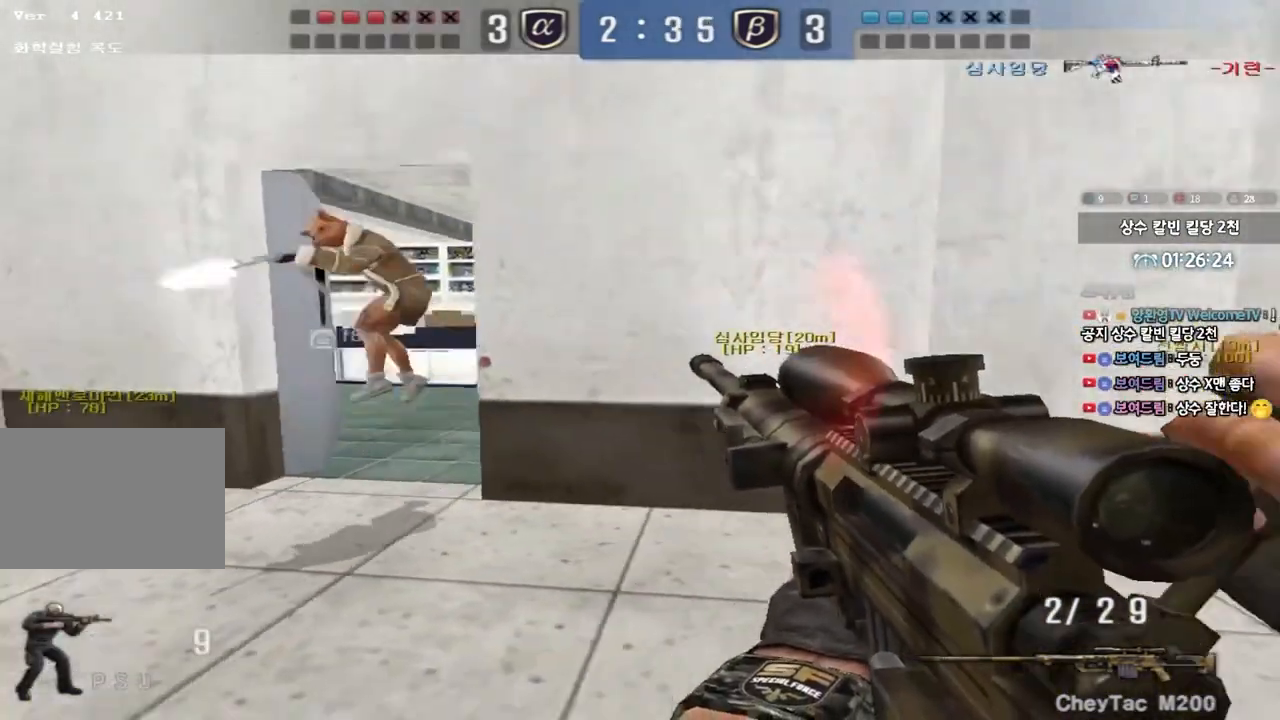
{"keys": [], "events": [[117, "ctrl", "down"], [133, "d", "up"], [133, "w", "up"], [167, "space", "down"], [217, "ctrl", "up"], [233, "a", "down"], [233, "s", "down"], [233, "space", "up"], [333, "ctrl", "down"], [433, "s", "up"], [467, "a", "up"], [467, "ctrl", "up"]]}